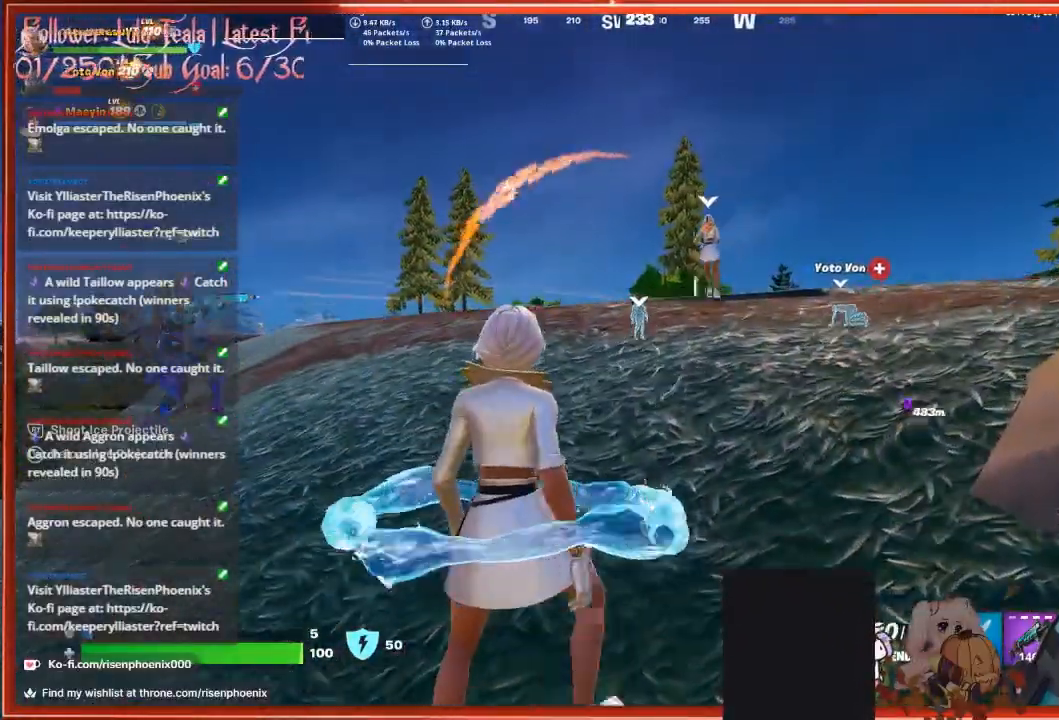
Gameplay with a controller (Xbox layout); each line is a JSON object with the inputs held at the frame after it. "events" lists button and stick changes between this image and that frame as [ms after this image, input, new state], when the widget could be followed in between.
{"buttons": ["R2"], "left_stick": "up-right", "right_stick": "up", "events": [[133, "right_stick", "center"], [367, "right_stick", "up"], [433, "R2", "down"], [467, "left_stick", "up-right"]]}
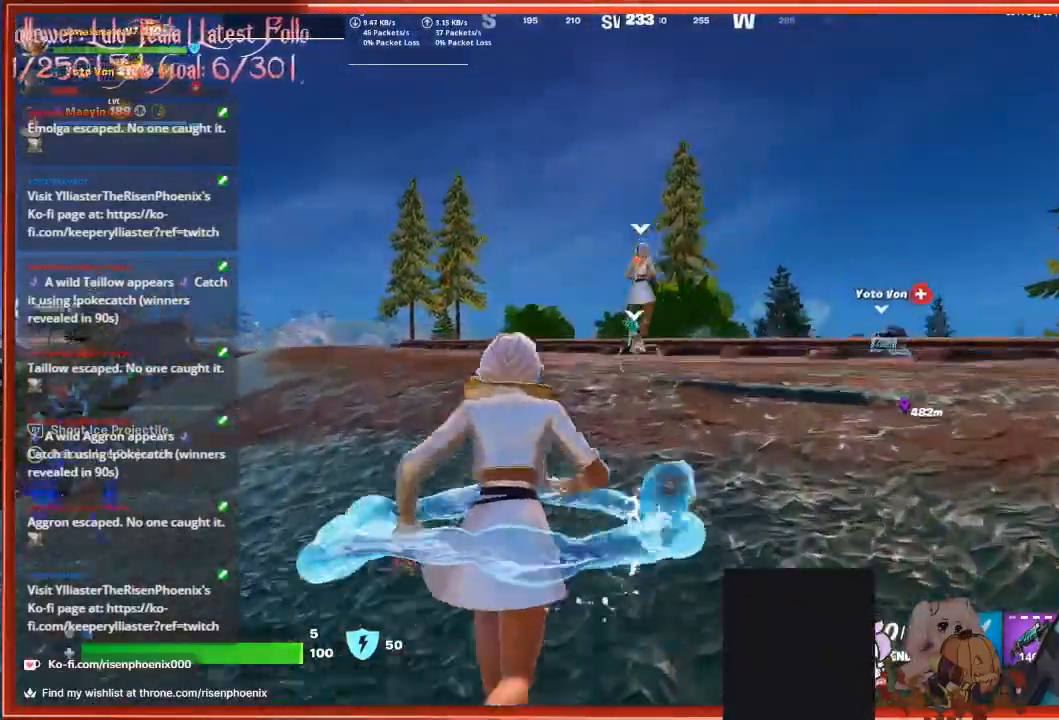
{"buttons": ["R2"], "left_stick": "down-left", "right_stick": "right", "events": [[200, "right_stick", "center"], [300, "left_stick", "center"], [367, "left_stick", "down-left"], [467, "right_stick", "right"]]}
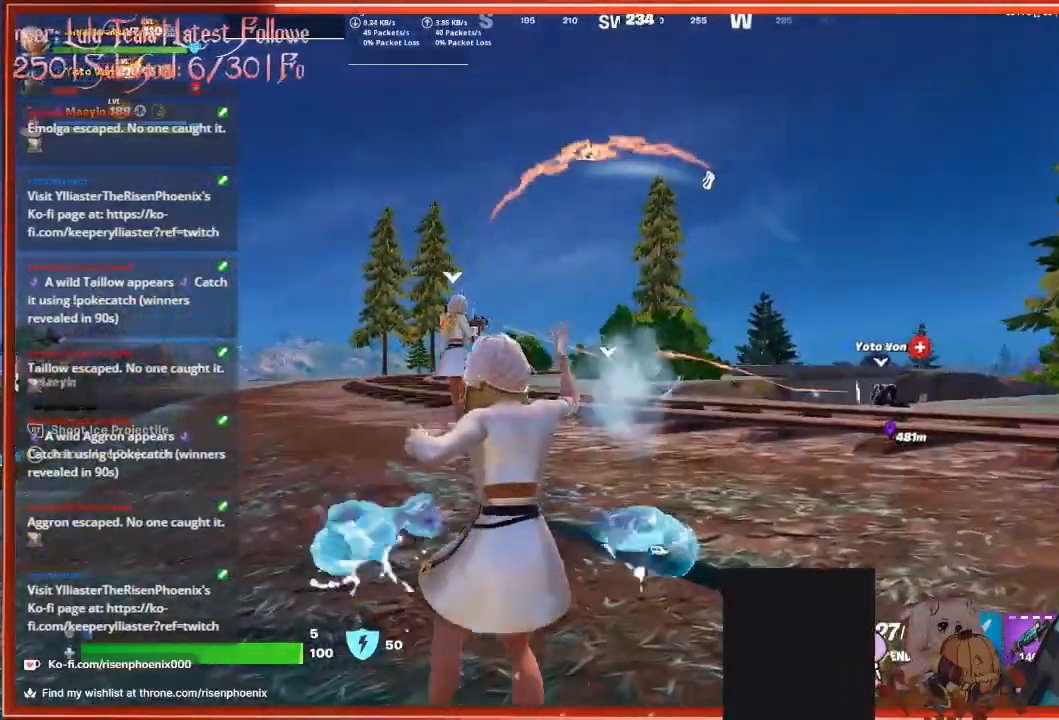
{"buttons": ["R2"], "left_stick": "center", "right_stick": "center", "events": [[67, "left_stick", "down-right"], [267, "left_stick", "up-left"], [300, "right_stick", "center"], [500, "left_stick", "center"]]}
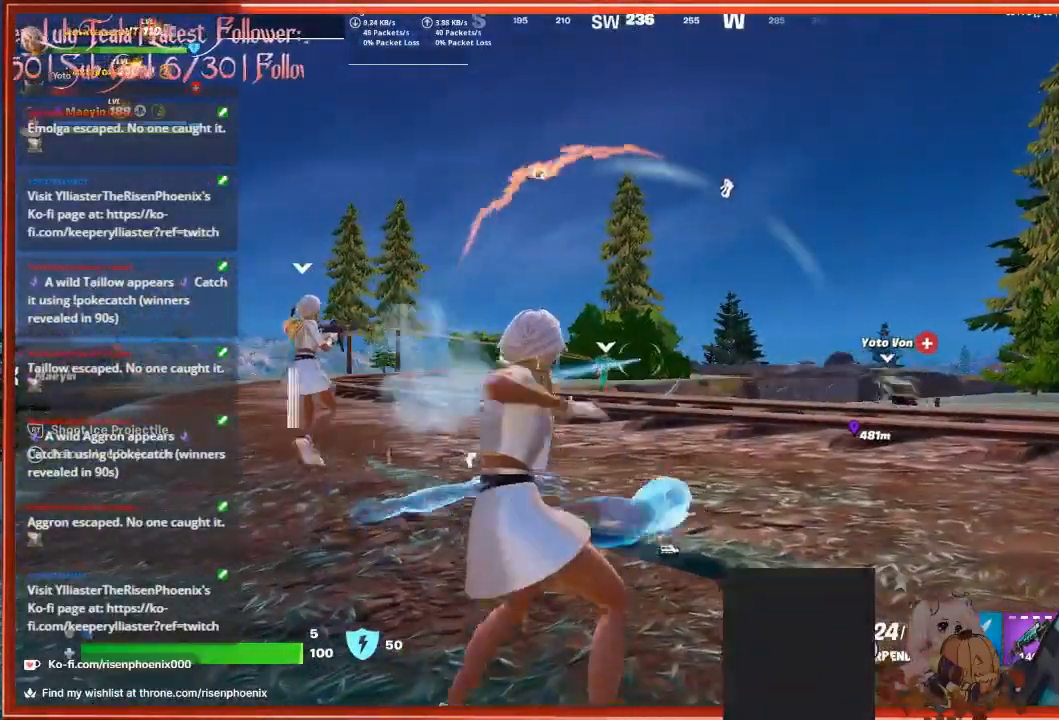
{"buttons": ["R2"], "left_stick": "left", "right_stick": "center", "events": [[433, "left_stick", "left"]]}
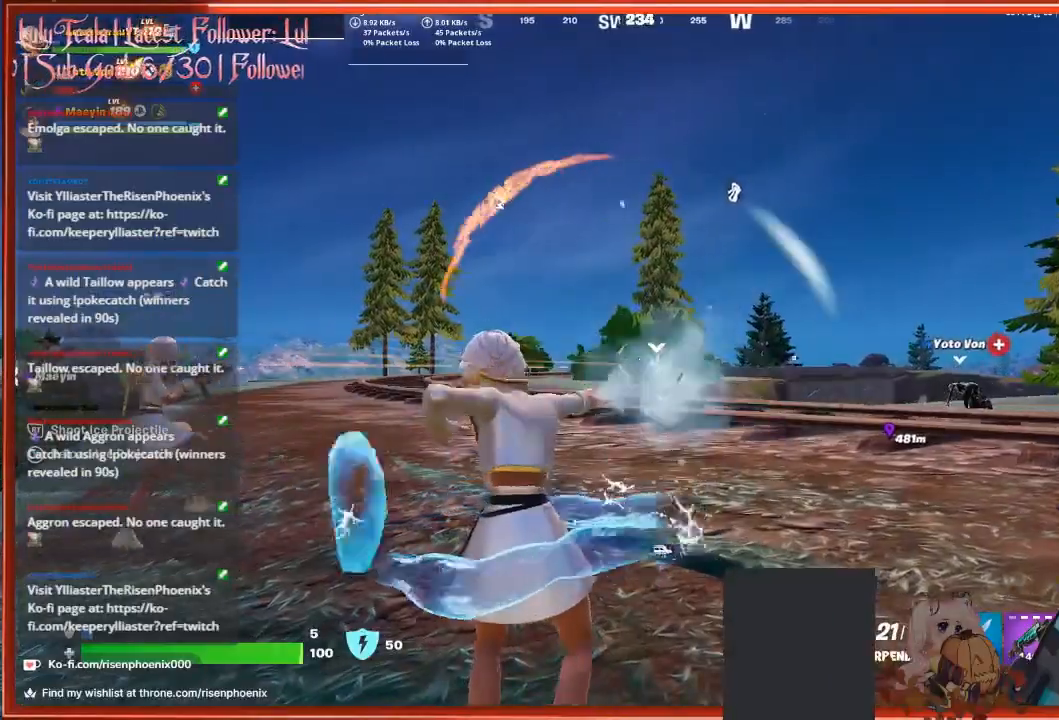
{"buttons": ["R2"], "left_stick": "center", "right_stick": "center", "events": [[367, "left_stick", "center"]]}
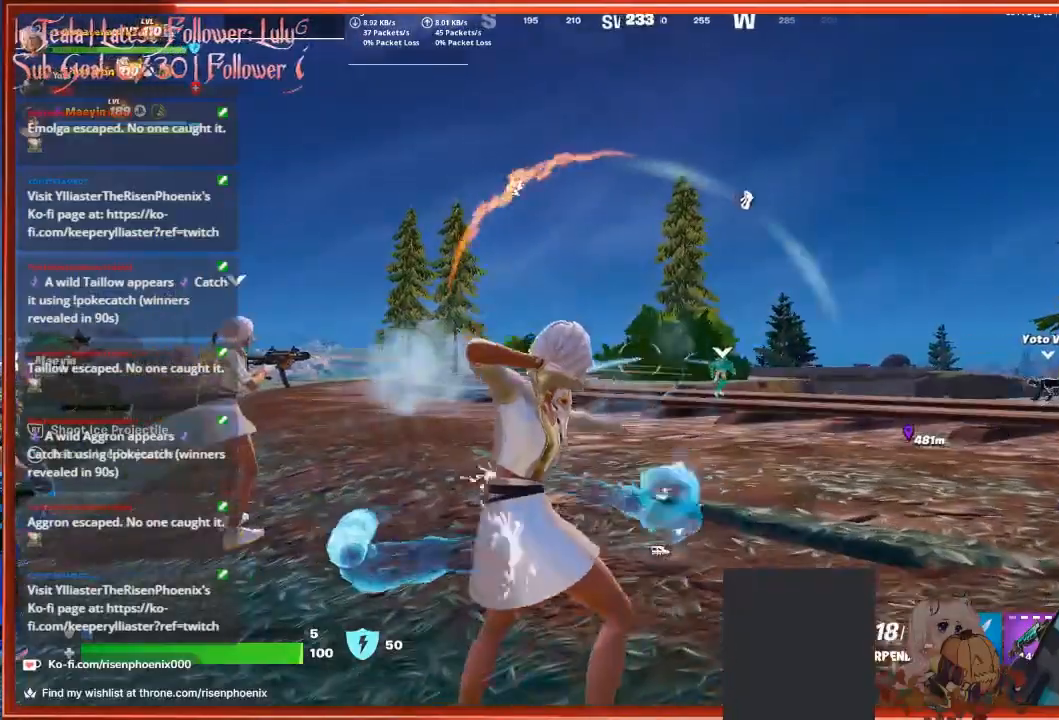
{"buttons": ["R2"], "left_stick": "right", "right_stick": "center", "events": [[100, "left_stick", "up-left"], [233, "left_stick", "center"], [300, "right_stick", "right"], [333, "left_stick", "right"], [467, "right_stick", "center"]]}
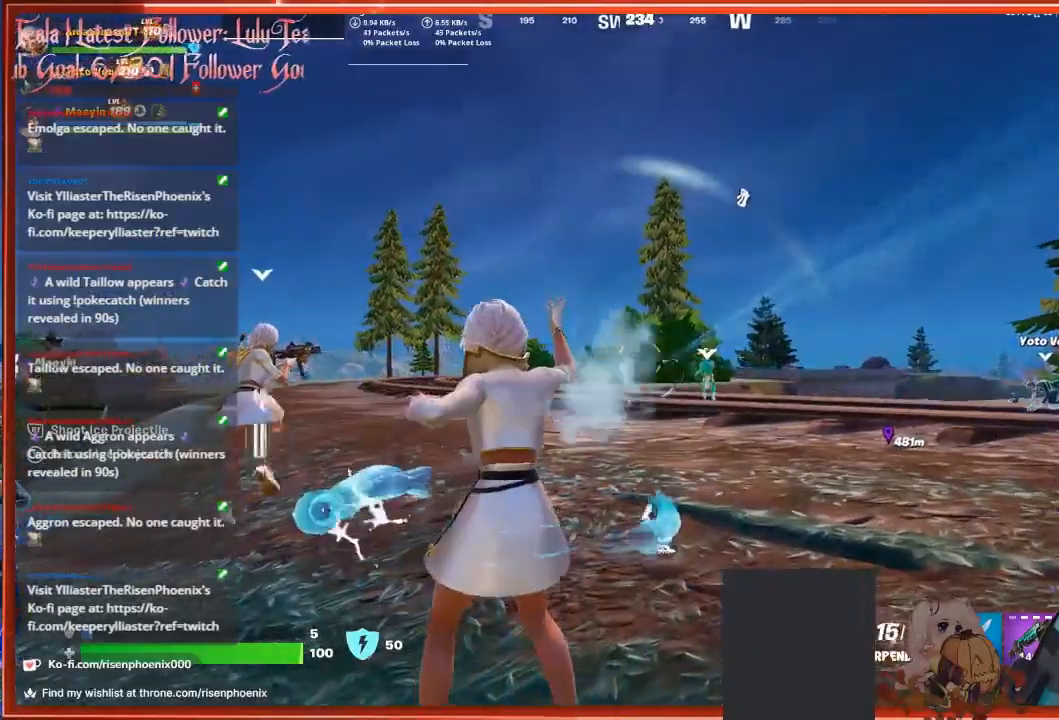
{"buttons": ["R2"], "left_stick": "center", "right_stick": "center", "events": [[33, "left_stick", "down-left"], [167, "left_stick", "center"]]}
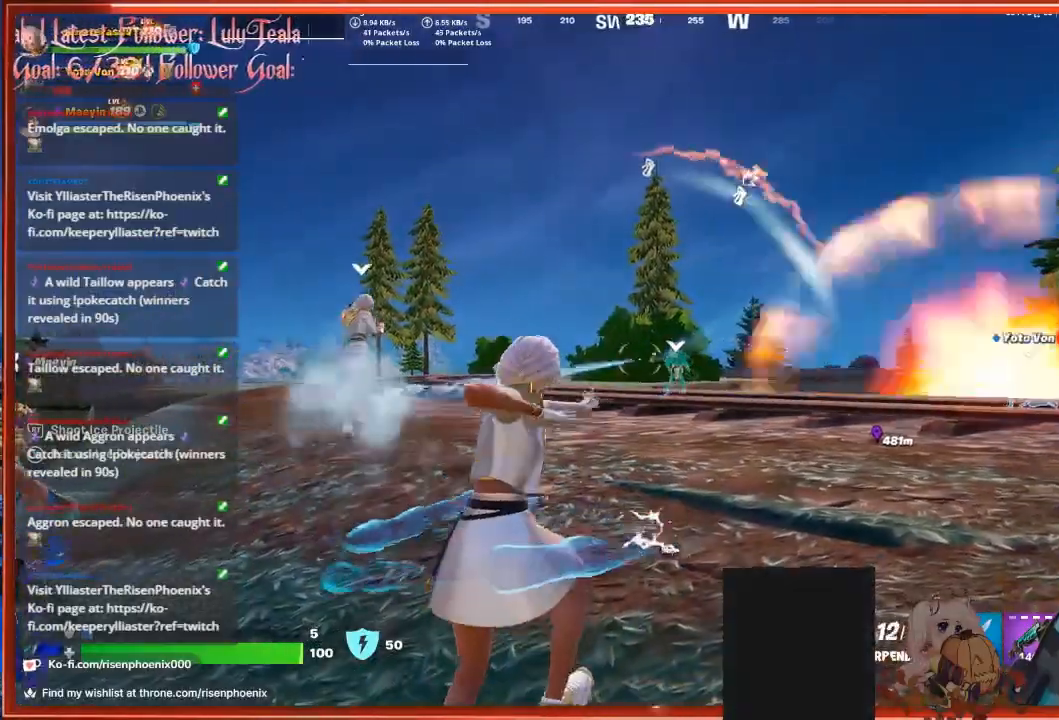
{"buttons": ["R2"], "left_stick": "down", "right_stick": "center", "events": [[400, "left_stick", "down"]]}
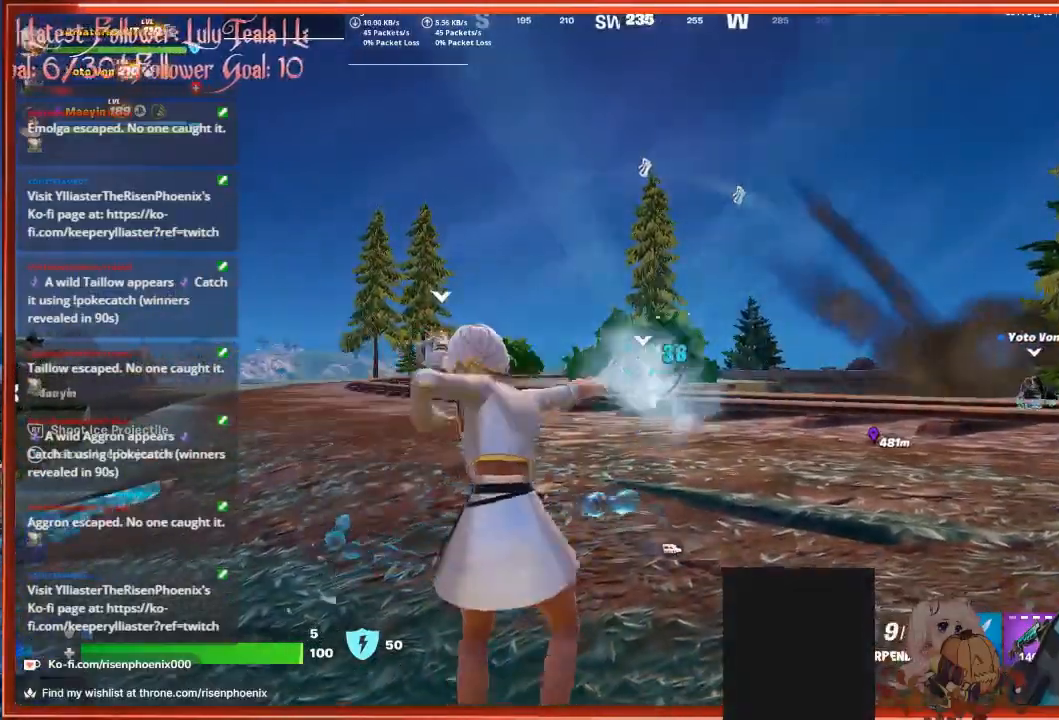
{"buttons": ["R2"], "left_stick": "down-right", "right_stick": "center", "events": [[33, "left_stick", "down-right"], [267, "left_stick", "center"], [367, "left_stick", "right"], [433, "left_stick", "down-right"]]}
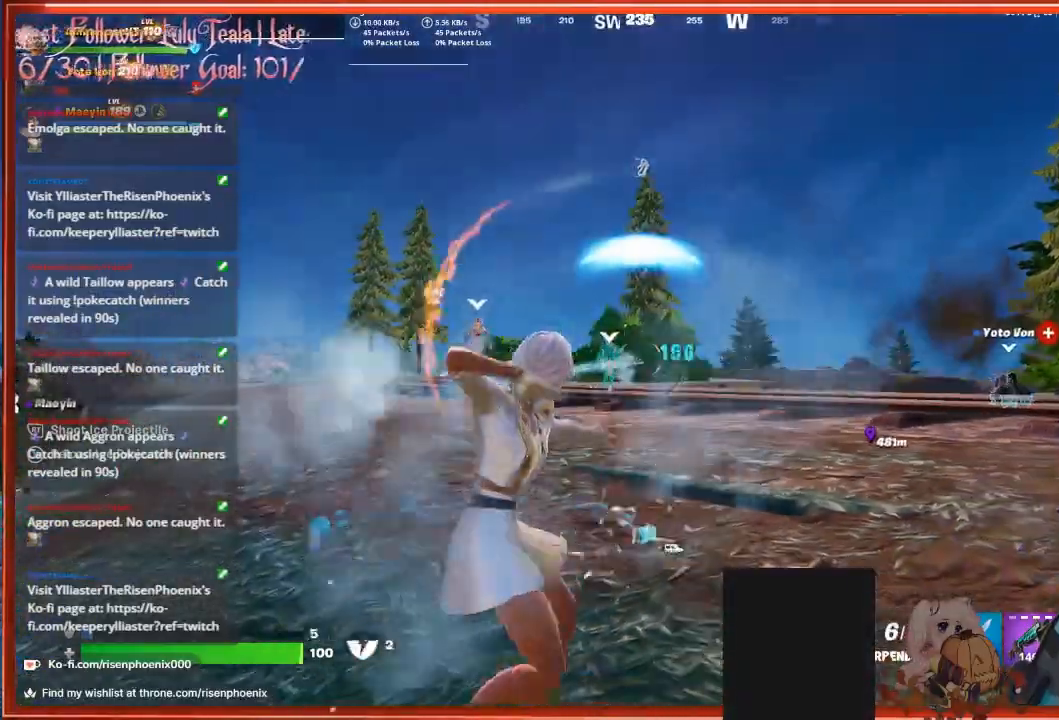
{"buttons": ["R2"], "left_stick": "up", "right_stick": "center", "events": [[333, "left_stick", "center"], [433, "left_stick", "up"]]}
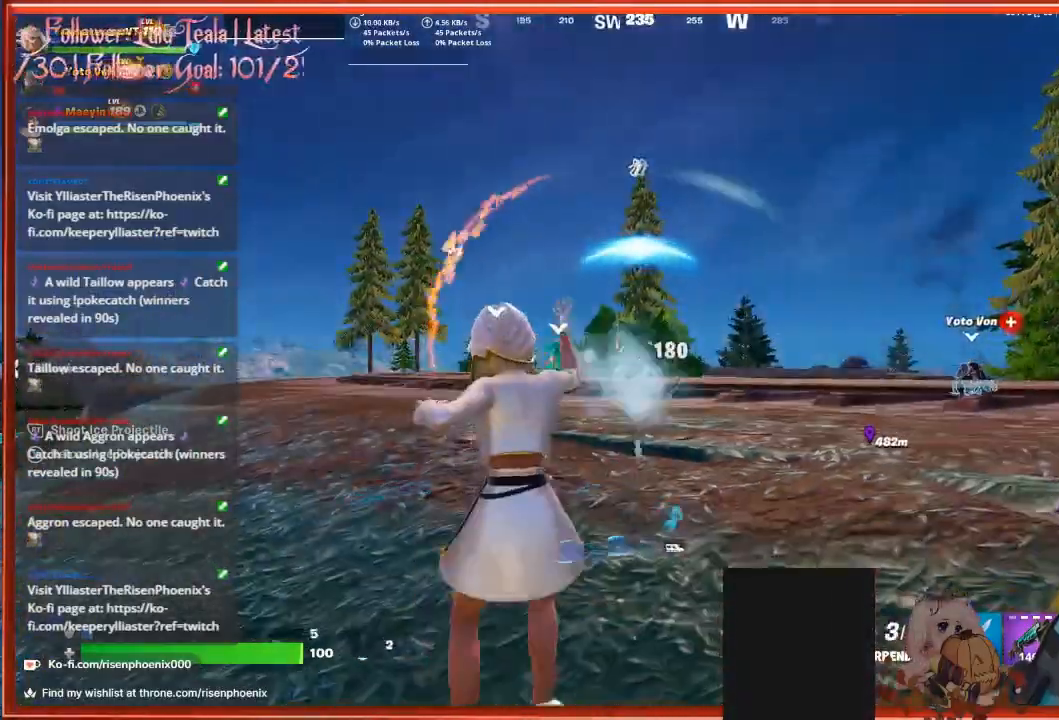
{"buttons": ["R2"], "left_stick": "left", "right_stick": "center", "events": [[333, "left_stick", "left"]]}
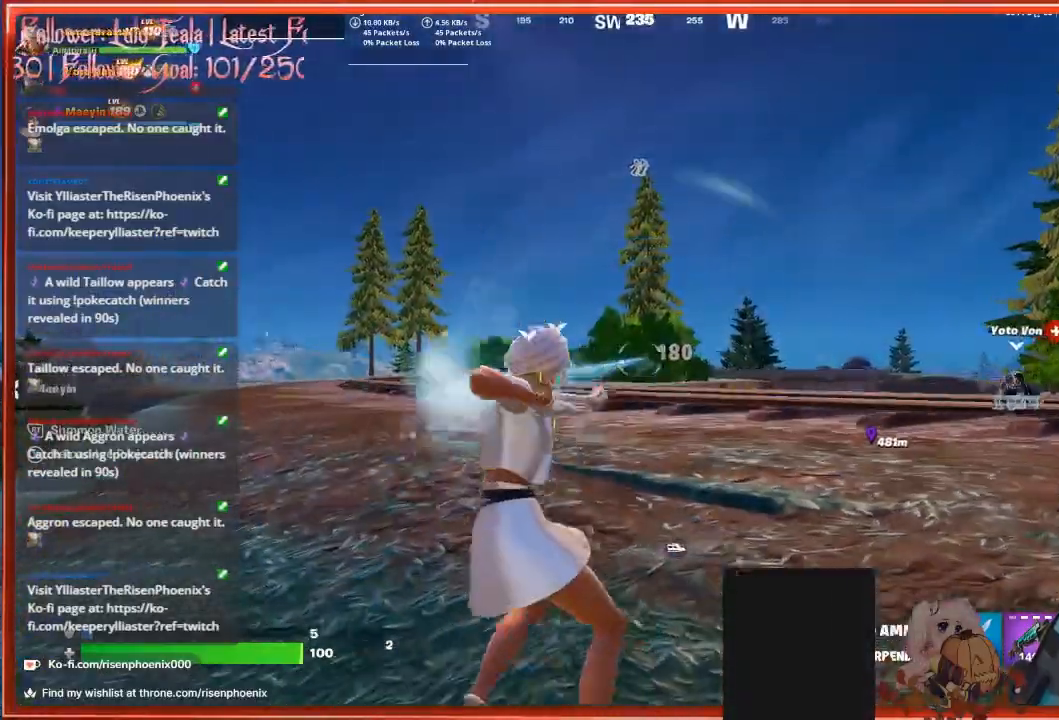
{"buttons": ["R2"], "left_stick": "down-right", "right_stick": "center", "events": [[67, "left_stick", "center"], [400, "left_stick", "right"], [500, "left_stick", "down-right"]]}
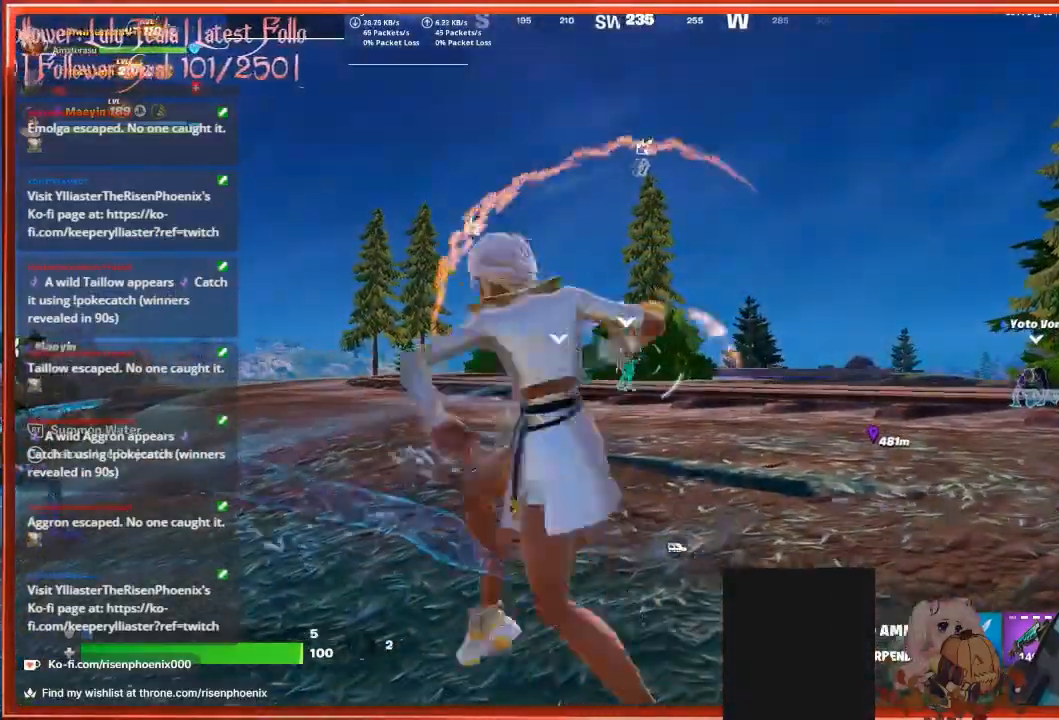
{"buttons": [], "left_stick": "left", "right_stick": "center", "events": [[33, "R2", "up"], [200, "left_stick", "down"], [300, "left_stick", "down-left"], [467, "left_stick", "left"]]}
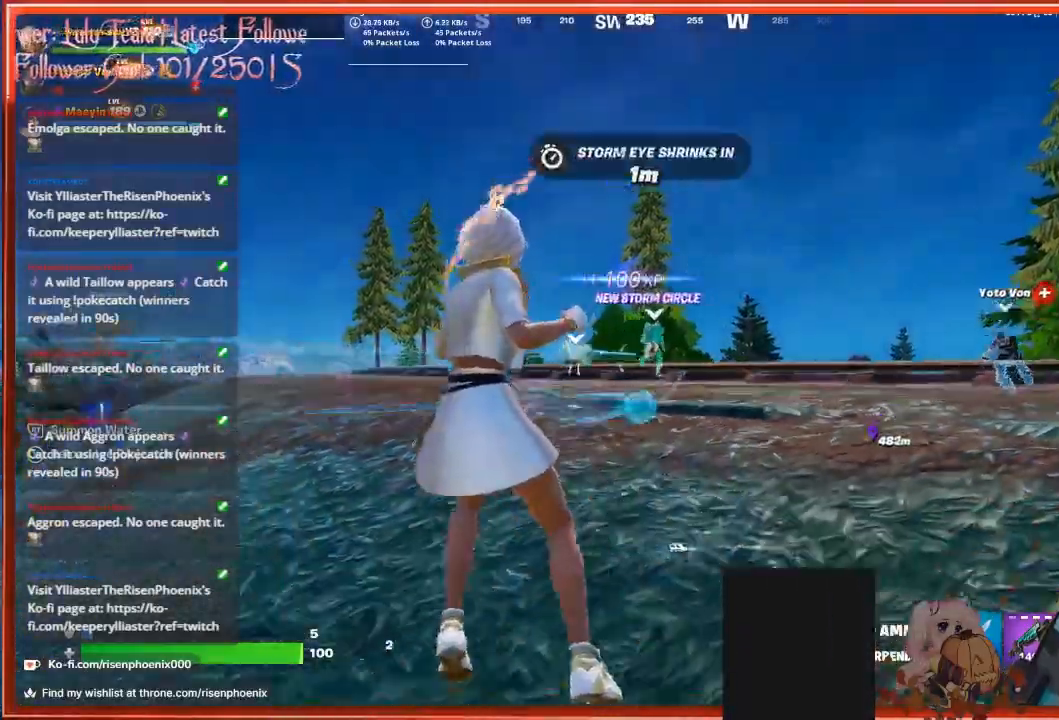
{"buttons": [], "left_stick": "up-left", "right_stick": "center", "events": [[133, "left_stick", "center"], [267, "left_stick", "up-left"]]}
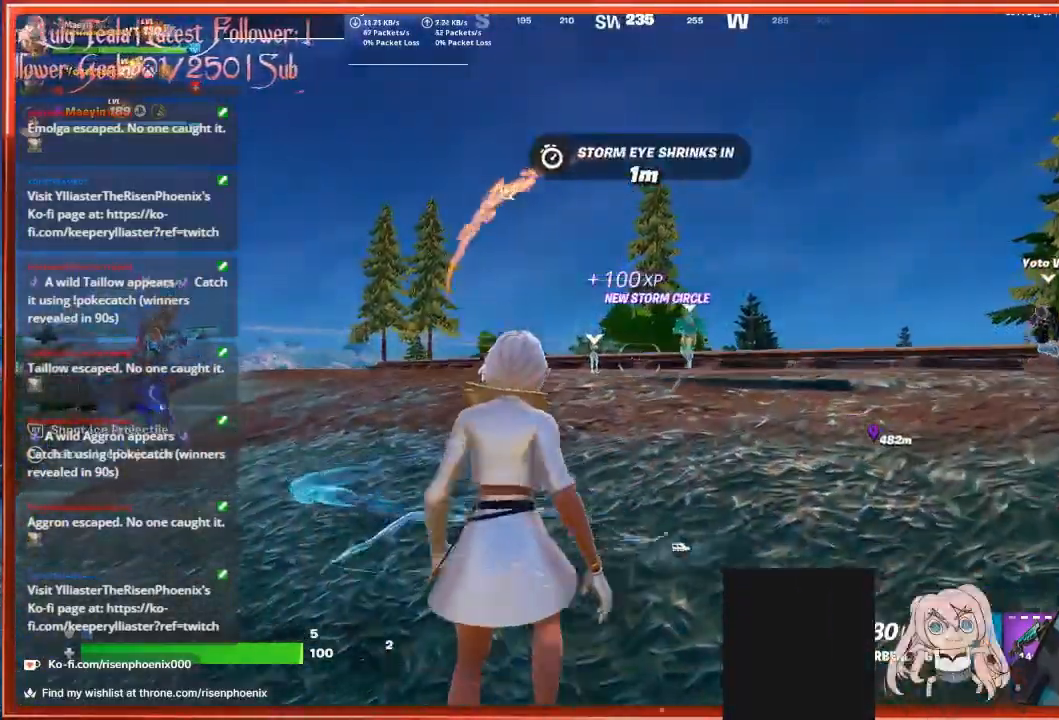
{"buttons": [], "left_stick": "up", "right_stick": "center", "events": [[333, "left_stick", "up"]]}
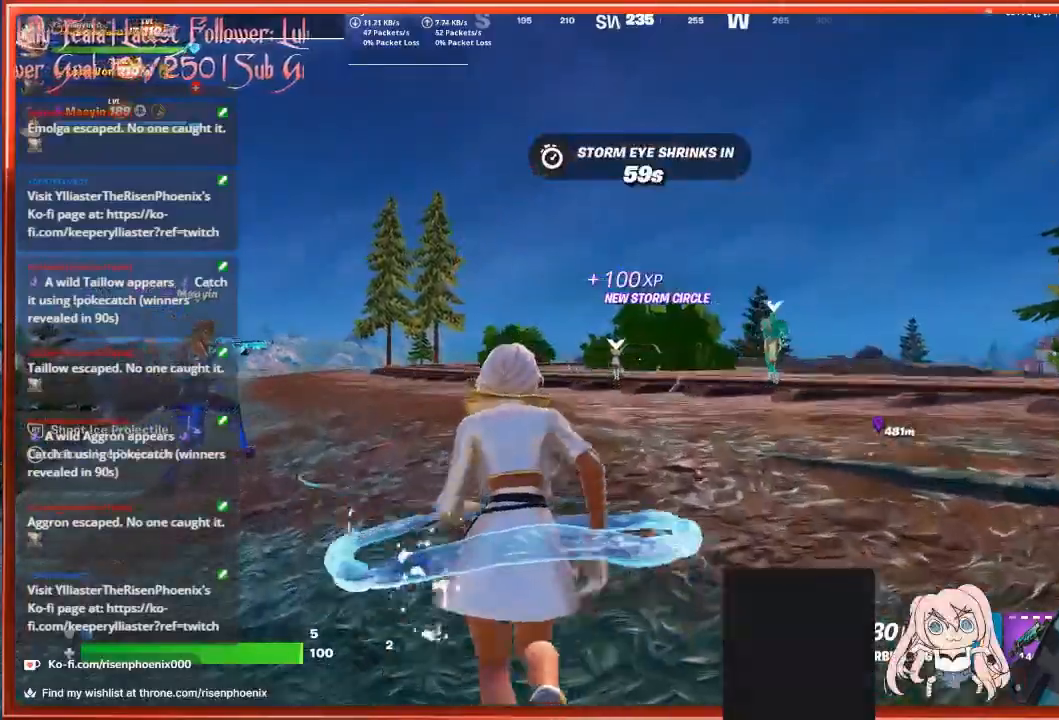
{"buttons": [], "left_stick": "center", "right_stick": "center", "events": [[267, "left_stick", "center"]]}
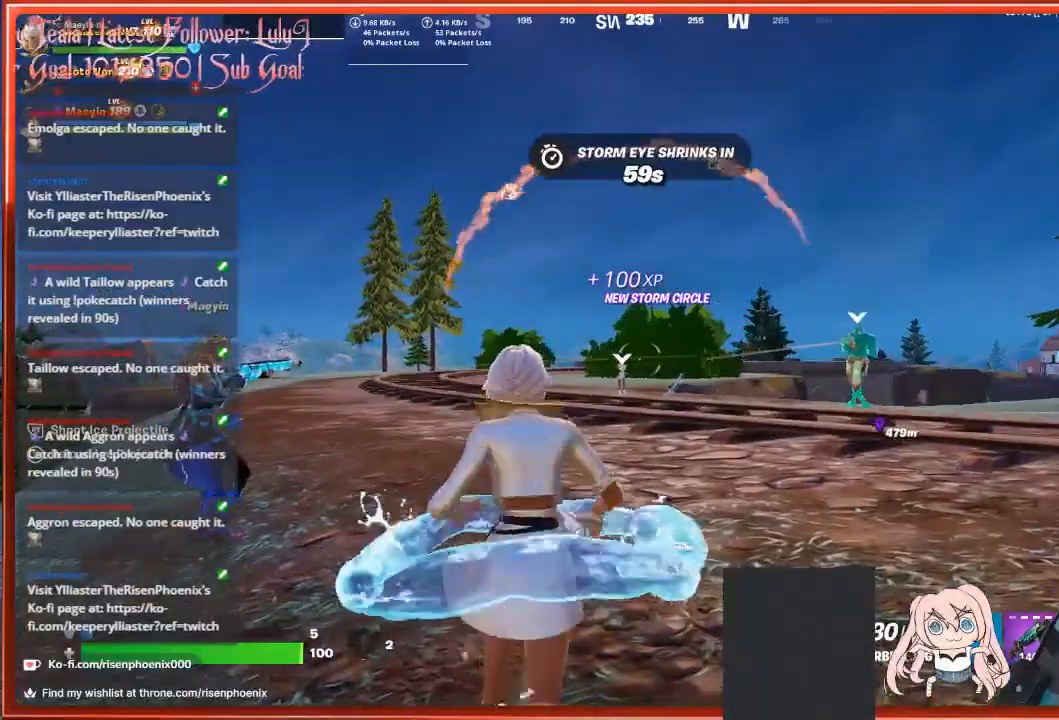
{"buttons": [], "left_stick": "right", "right_stick": "center", "events": [[500, "left_stick", "right"]]}
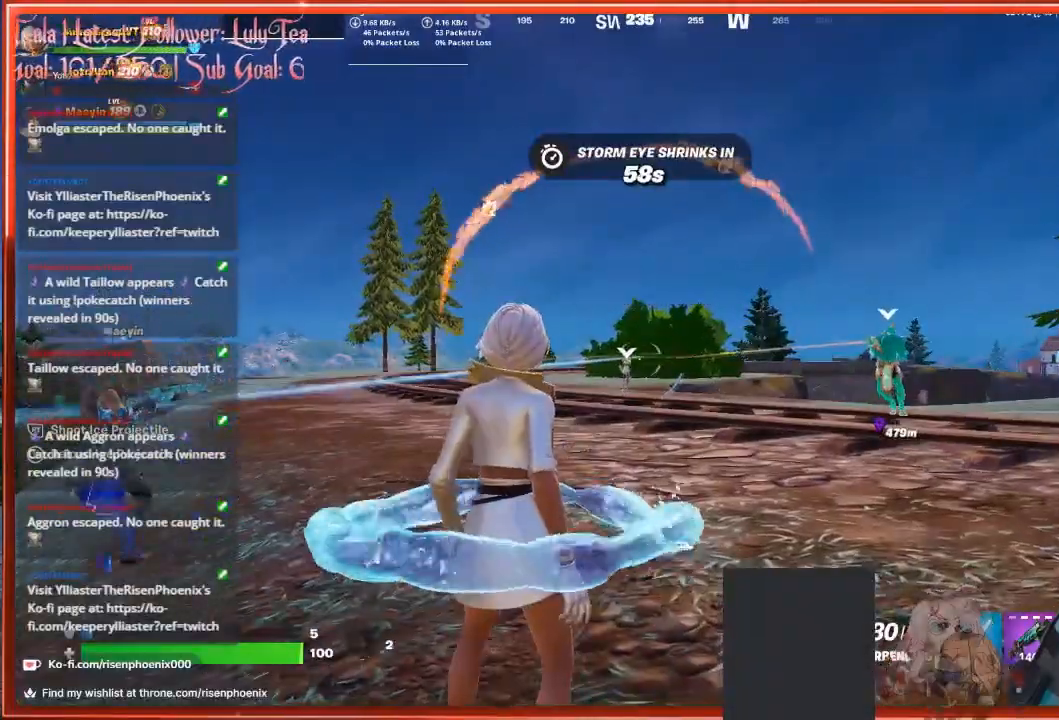
{"buttons": [], "left_stick": "right", "right_stick": "down-right", "events": [[400, "right_stick", "down-right"]]}
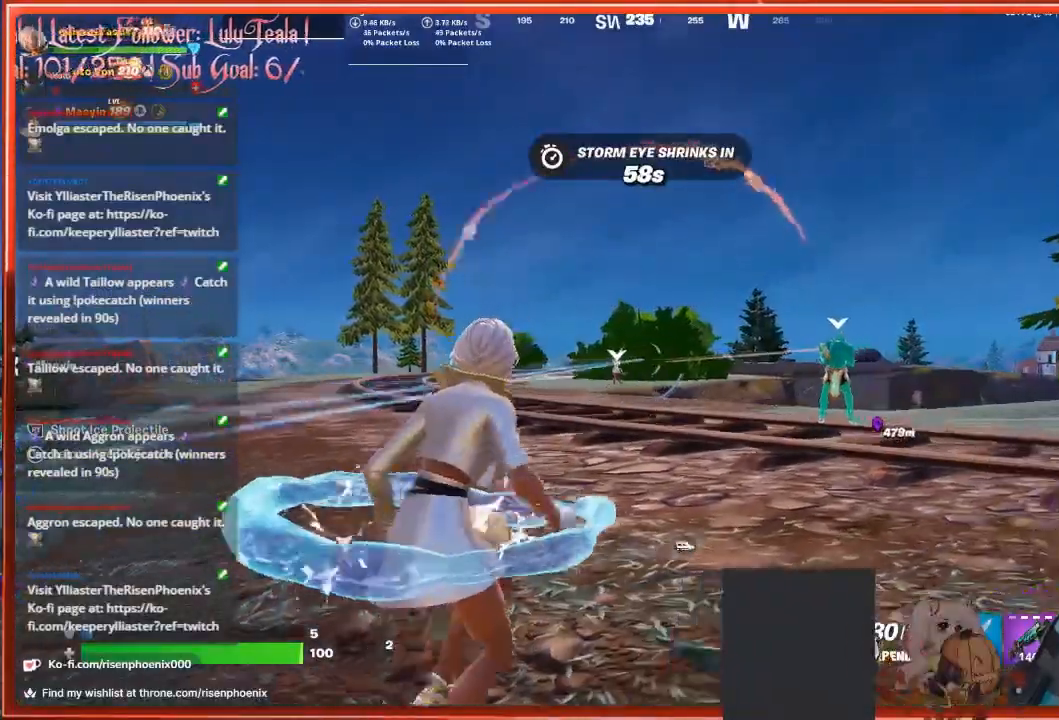
{"buttons": [], "left_stick": "up-right", "right_stick": "down", "events": [[67, "left_stick", "up-right"], [167, "L3", "down"], [300, "L3", "up"], [367, "right_stick", "down"]]}
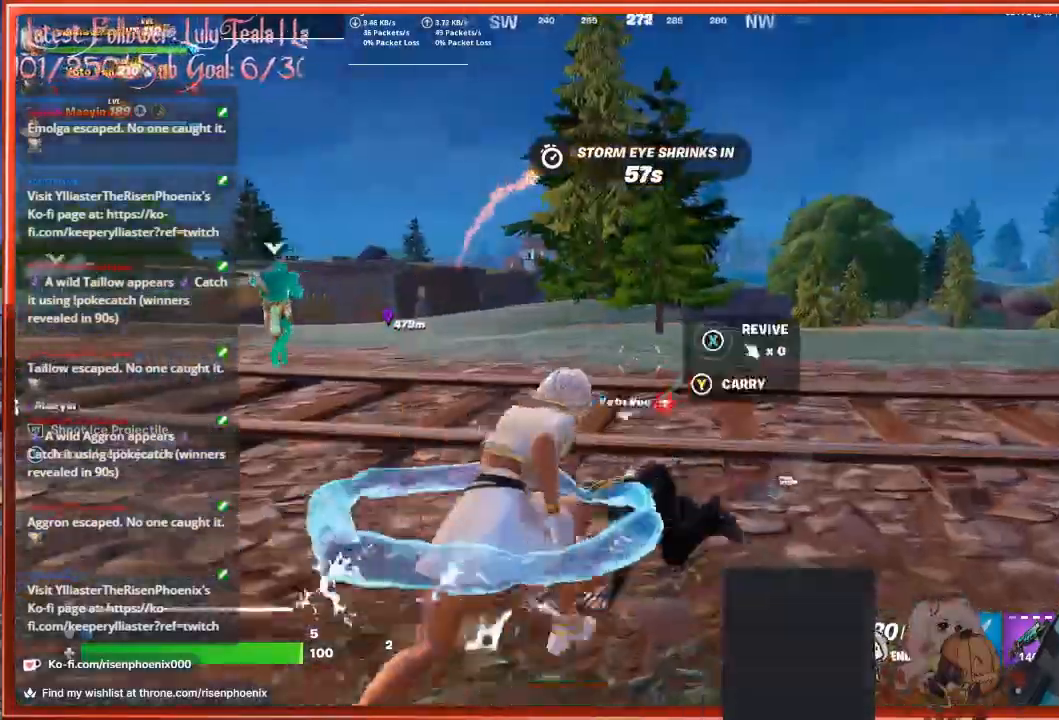
{"buttons": [], "left_stick": "down", "right_stick": "center", "events": [[200, "right_stick", "down-left"], [233, "left_stick", "down"], [400, "right_stick", "center"]]}
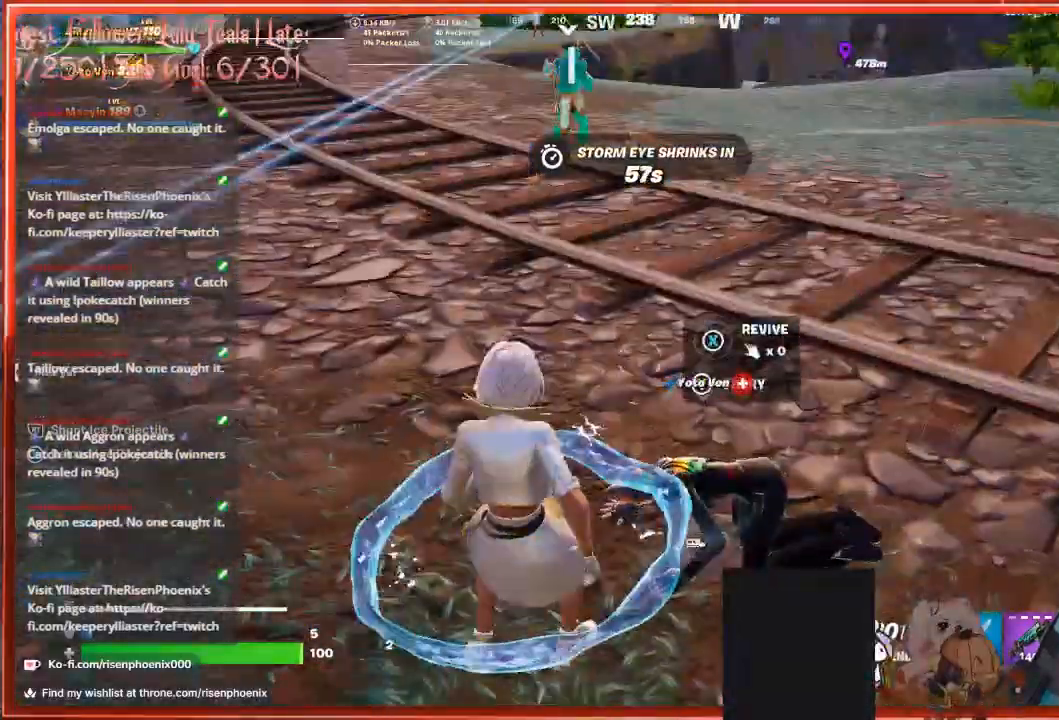
{"buttons": [], "left_stick": "down", "right_stick": "up-right", "events": [[333, "right_stick", "up-right"]]}
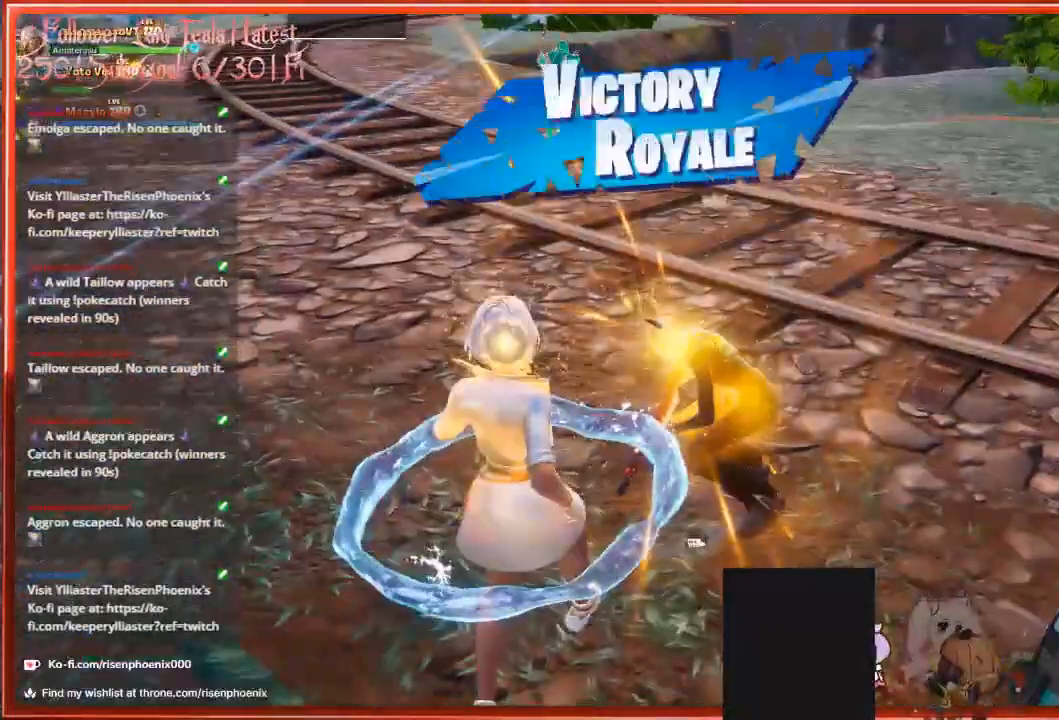
{"buttons": [], "left_stick": "center", "right_stick": "up-left", "events": [[33, "right_stick", "center"], [333, "left_stick", "center"], [500, "right_stick", "up-left"]]}
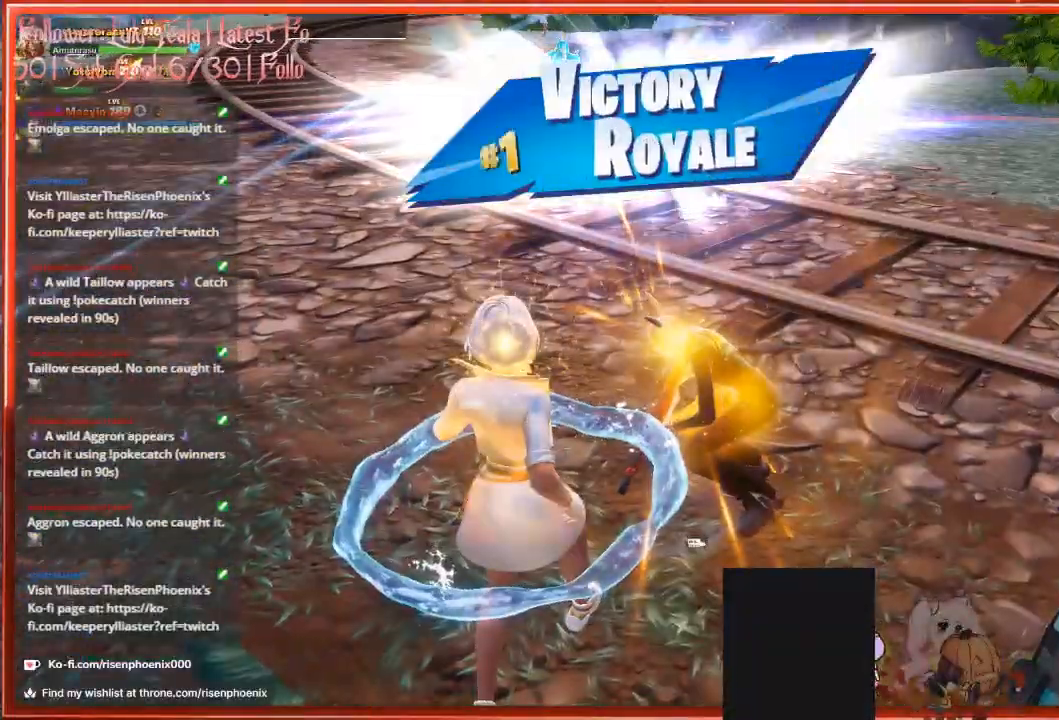
{"buttons": [], "left_stick": "center", "right_stick": "up-left", "events": []}
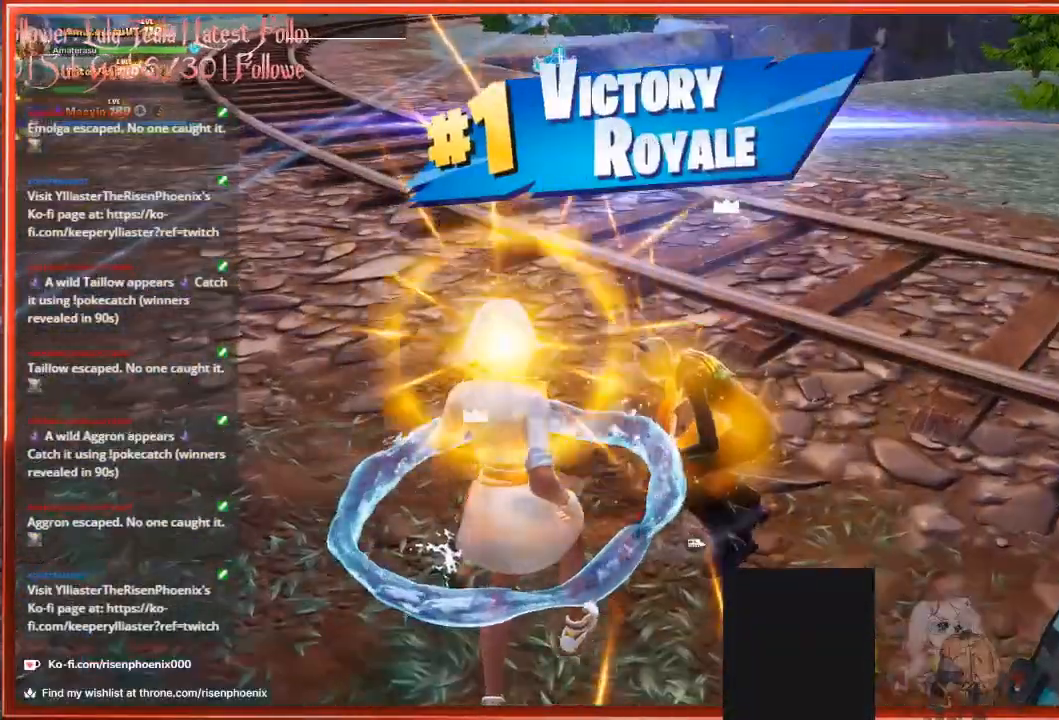
{"buttons": [], "left_stick": "center", "right_stick": "center", "events": [[67, "right_stick", "center"]]}
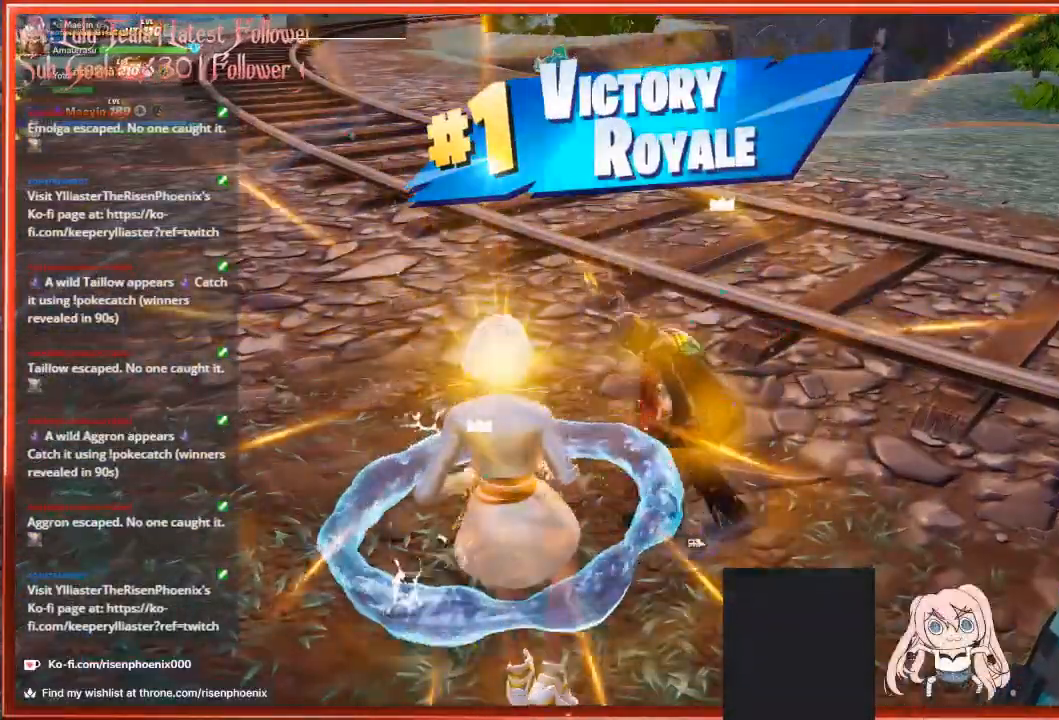
{"buttons": [], "left_stick": "center", "right_stick": "center", "events": []}
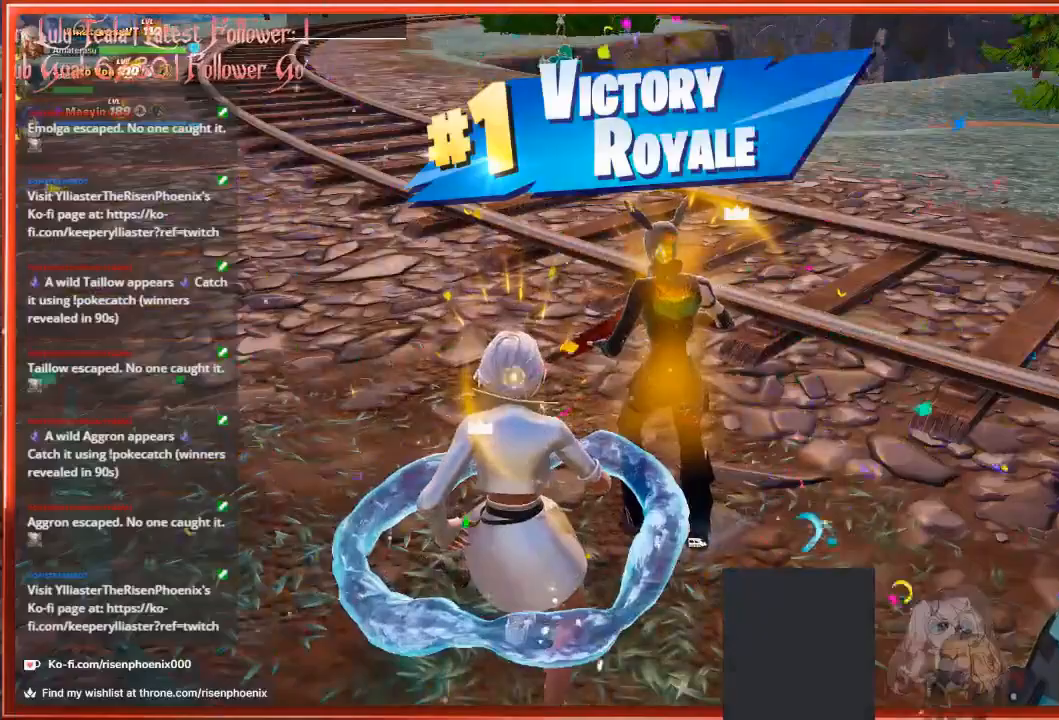
{"buttons": [], "left_stick": "center", "right_stick": "up-left", "events": [[233, "right_stick", "up-left"]]}
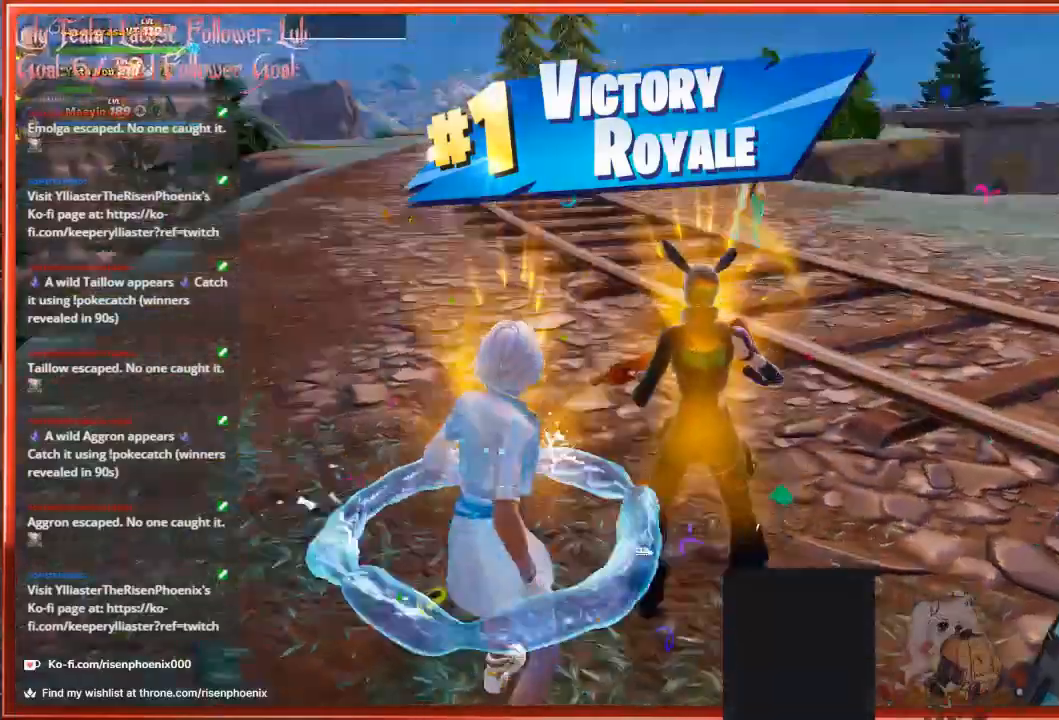
{"buttons": [], "left_stick": "center", "right_stick": "center", "events": [[133, "right_stick", "center"], [200, "SELECT", "down"], [333, "SELECT", "up"]]}
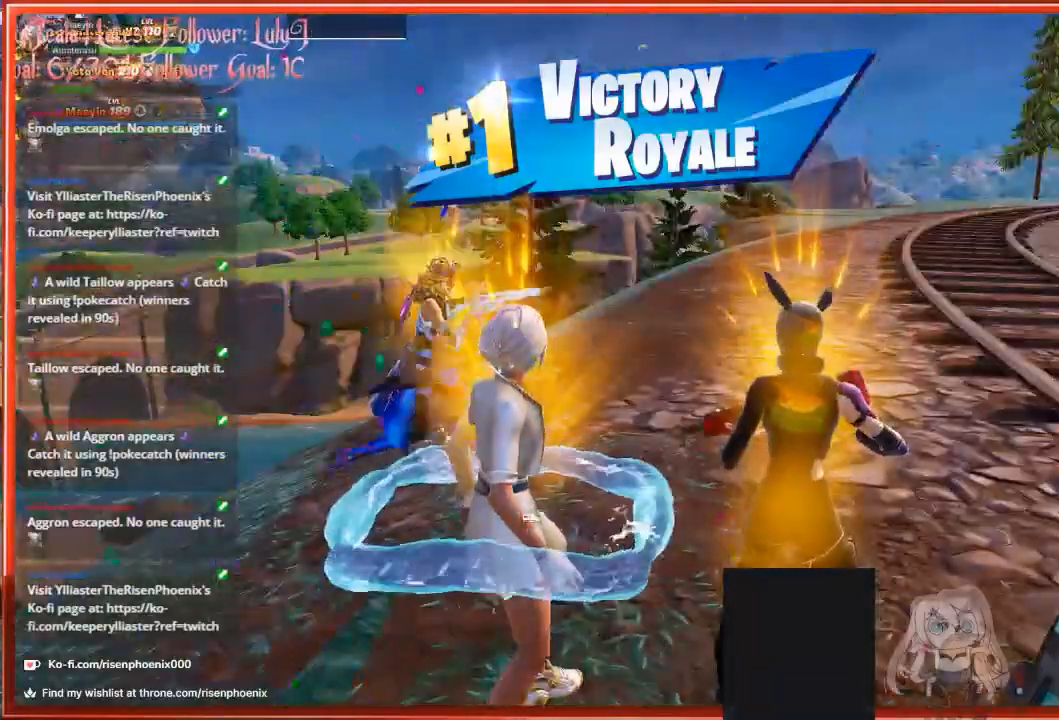
{"buttons": [], "left_stick": "center", "right_stick": "center", "events": []}
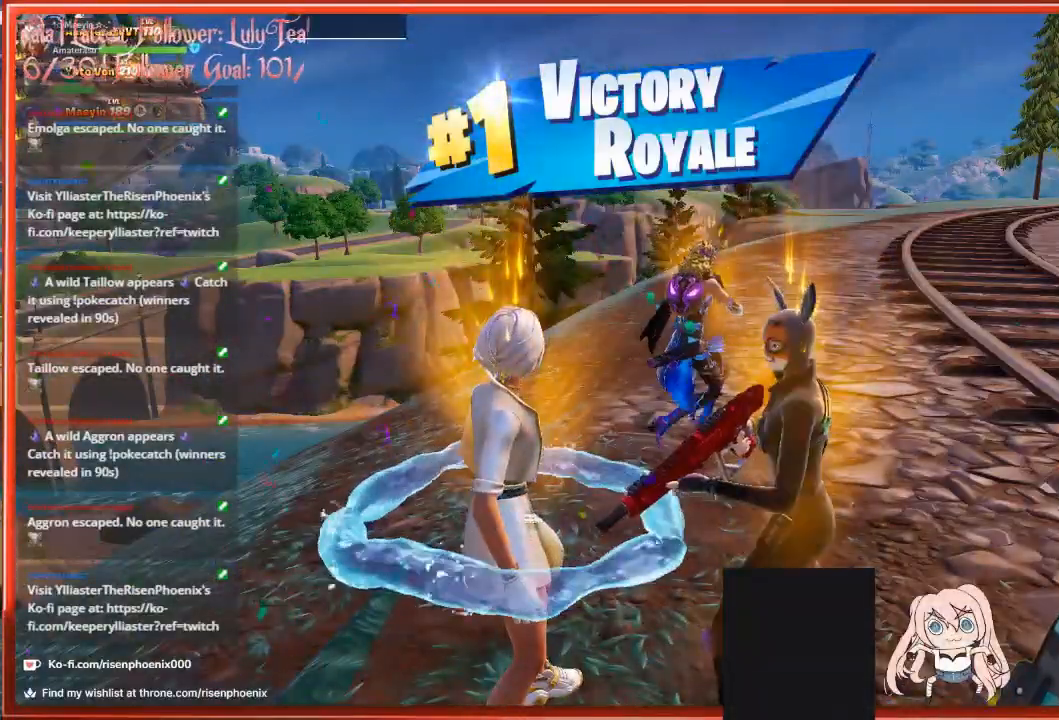
{"buttons": [], "left_stick": "center", "right_stick": "center", "events": [[33, "DPAD_DOWN", "down"], [300, "right_stick", "down-right"], [433, "right_stick", "center"], [500, "DPAD_DOWN", "up"]]}